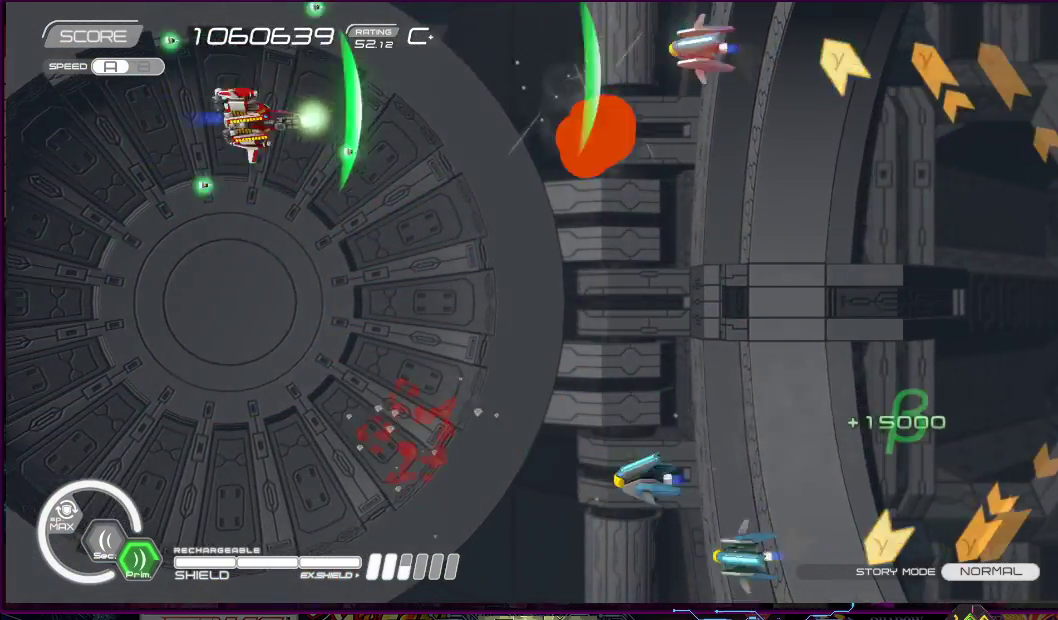
Gameplay with a controller (PlayStation layout); each line is a JSON object with the inputs held at the frame after it. "events" lists button and stick changes between this image and that frame as [ms after this image, input, new state], when the widget could be followed in between. Not read: L3 R3 left_stick.
{"buttons": ["SQUARE", "DPAD_LEFT"], "right_stick": "center", "events": [[283, "DPAD_LEFT", "down"], [300, "DPAD_DOWN", "up"], [300, "DPAD_LEFT", "up"], [367, "DPAD_LEFT", "down"]]}
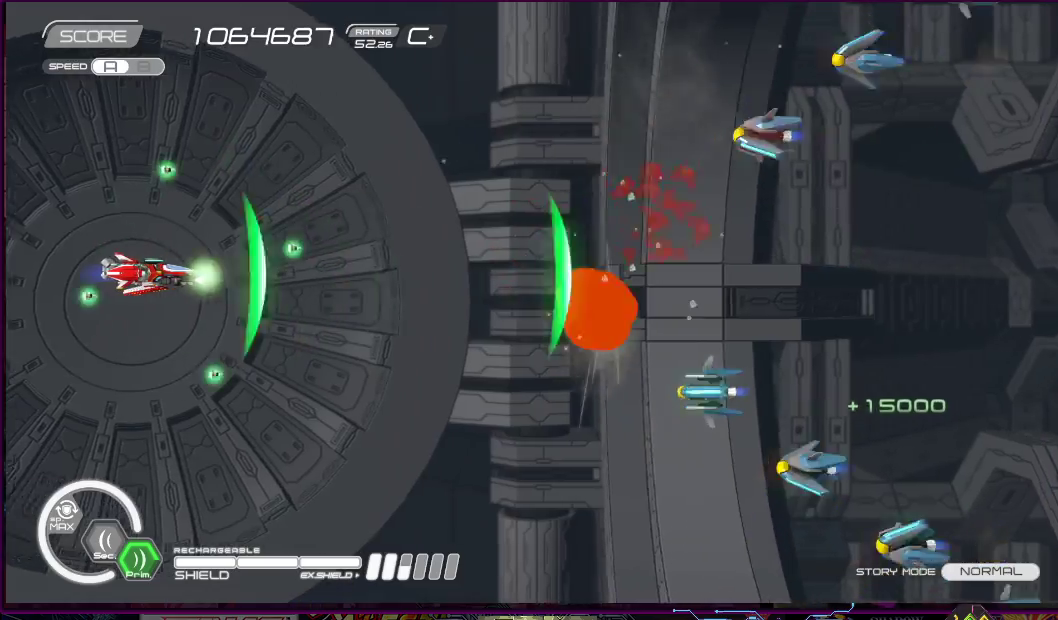
{"buttons": ["SQUARE"], "right_stick": "center", "events": [[317, "DPAD_LEFT", "up"]]}
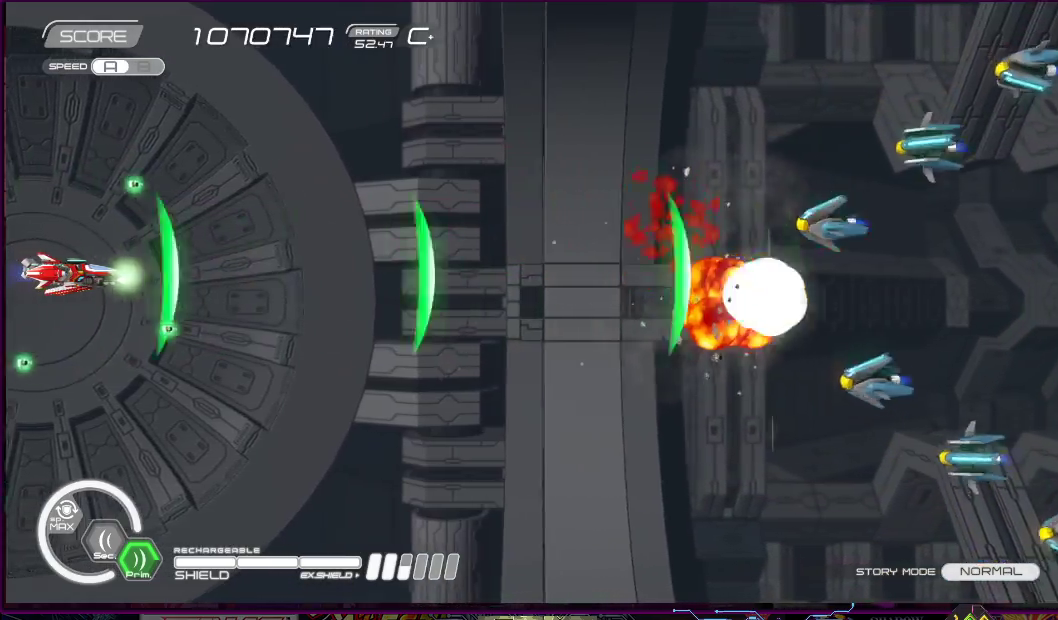
{"buttons": ["SQUARE"], "right_stick": "center", "events": []}
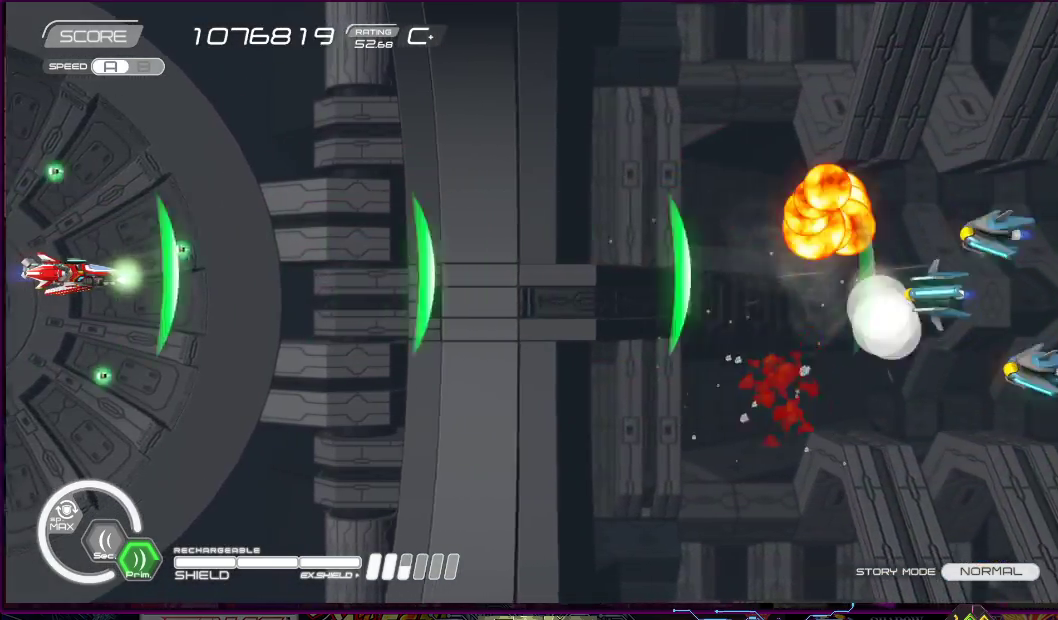
{"buttons": ["SQUARE"], "right_stick": "center", "events": []}
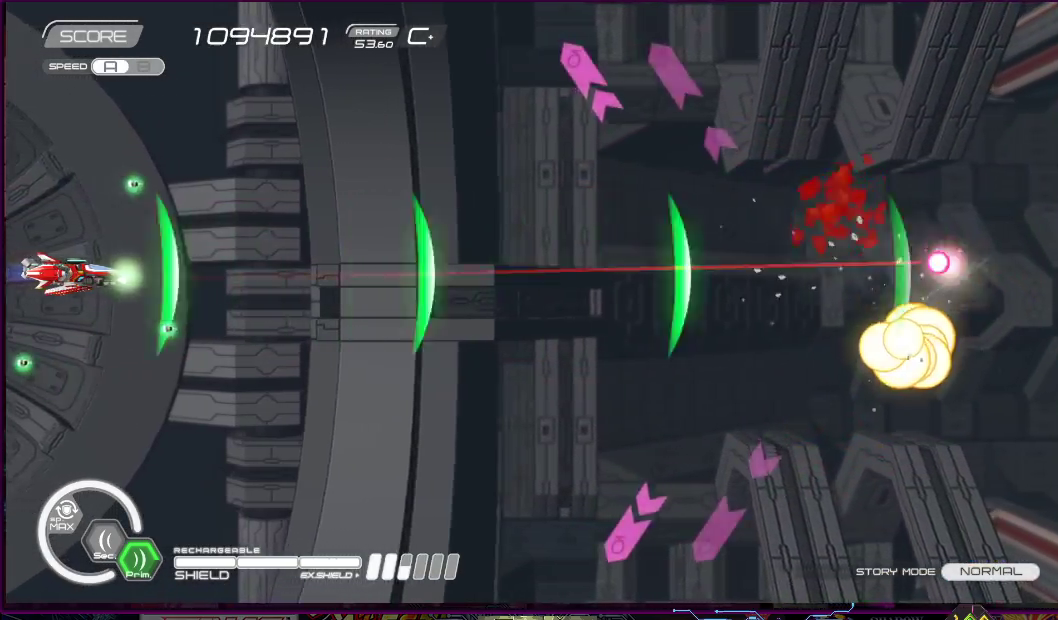
{"buttons": ["SQUARE"], "right_stick": "center", "events": [[350, "DPAD_DOWN", "down"], [500, "DPAD_DOWN", "up"]]}
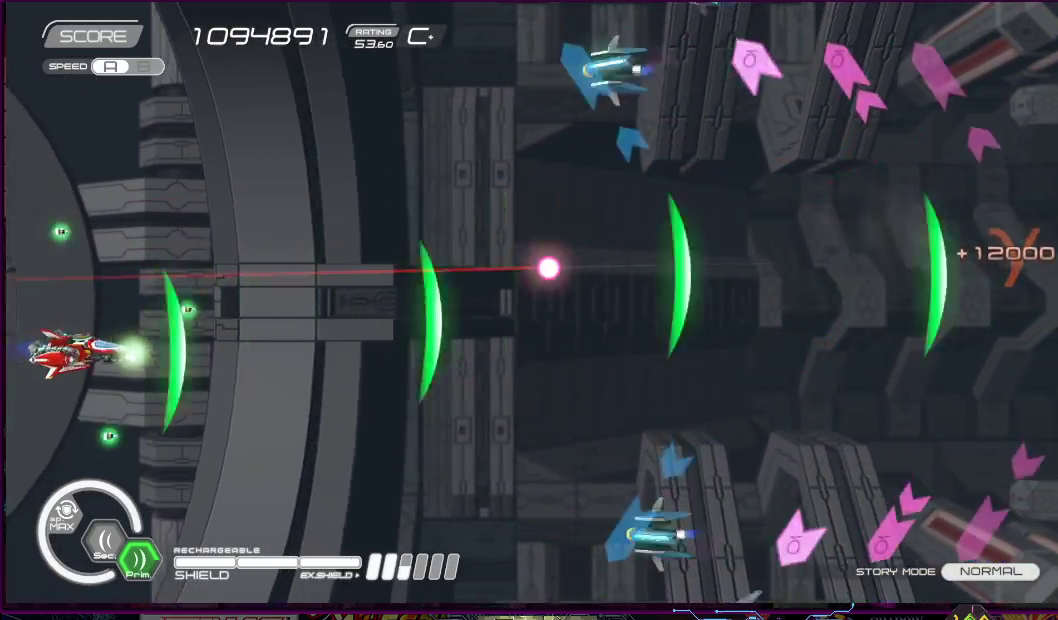
{"buttons": ["SQUARE", "DPAD_RIGHT"], "right_stick": "center", "events": [[117, "DPAD_DOWN", "down"], [117, "DPAD_RIGHT", "down"], [217, "DPAD_DOWN", "up"], [217, "DPAD_RIGHT", "up"], [333, "DPAD_RIGHT", "down"], [367, "DPAD_DOWN", "down"], [483, "DPAD_DOWN", "up"]]}
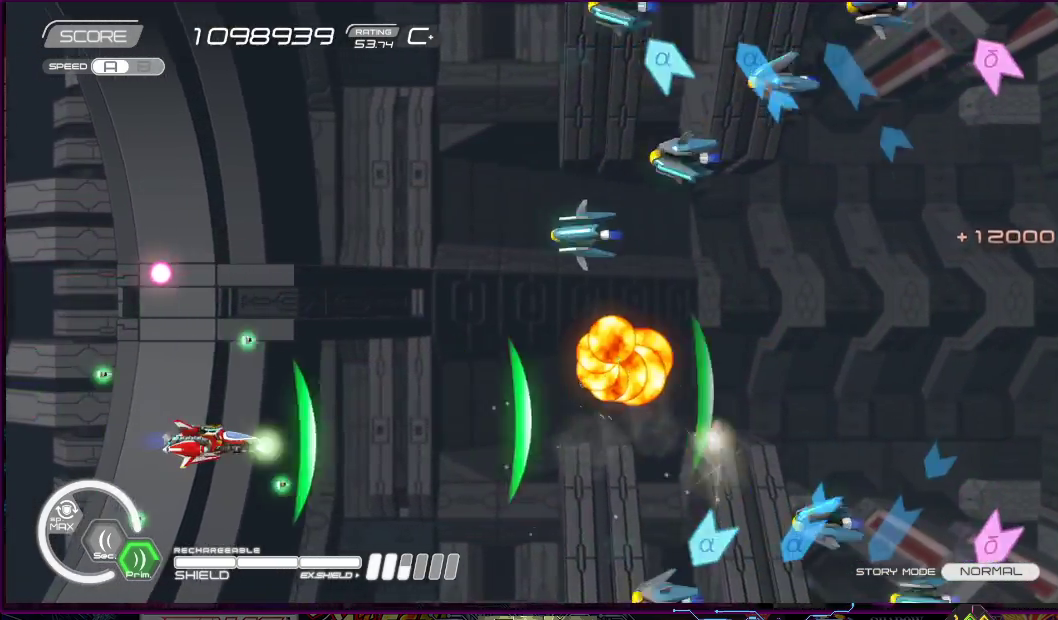
{"buttons": ["SQUARE", "DPAD_LEFT"], "right_stick": "center", "events": [[33, "DPAD_RIGHT", "up"], [150, "DPAD_LEFT", "down"], [150, "DPAD_UP", "down"], [300, "DPAD_UP", "up"], [317, "DPAD_LEFT", "up"], [467, "DPAD_LEFT", "down"]]}
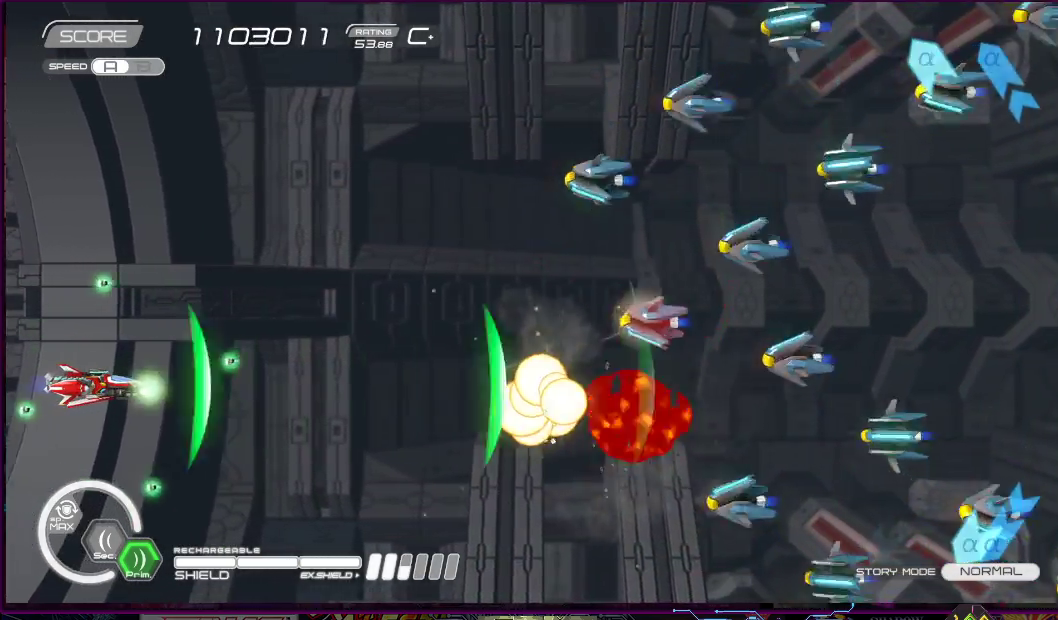
{"buttons": ["SQUARE"], "right_stick": "center", "events": [[100, "DPAD_LEFT", "up"], [267, "DPAD_LEFT", "down"], [417, "DPAD_LEFT", "up"]]}
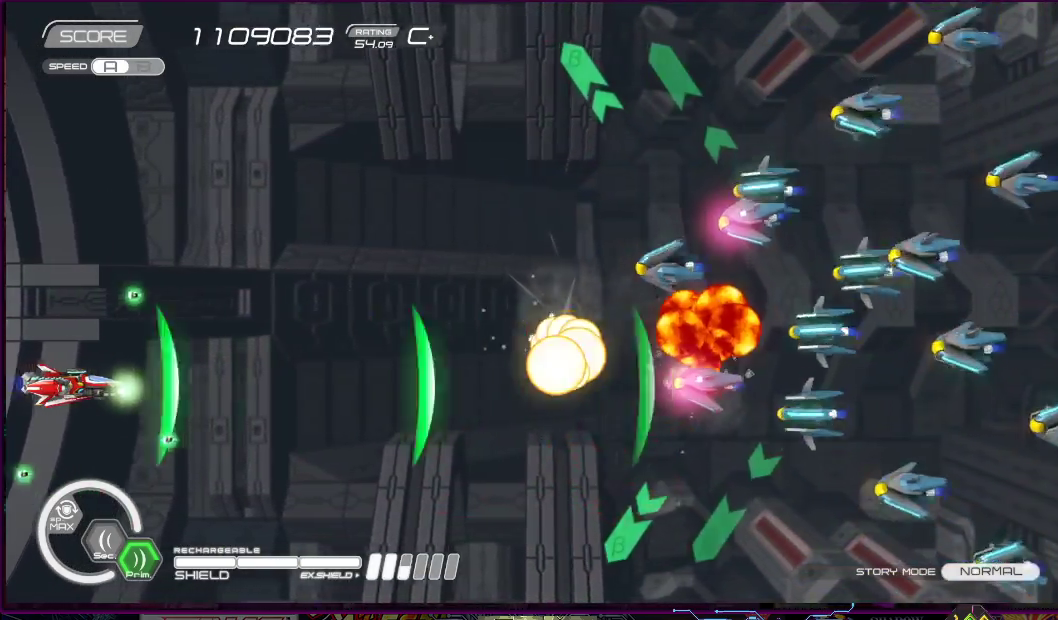
{"buttons": ["SQUARE"], "right_stick": "center", "events": [[117, "DPAD_LEFT", "down"], [117, "DPAD_UP", "down"], [217, "DPAD_UP", "up"], [233, "DPAD_LEFT", "up"]]}
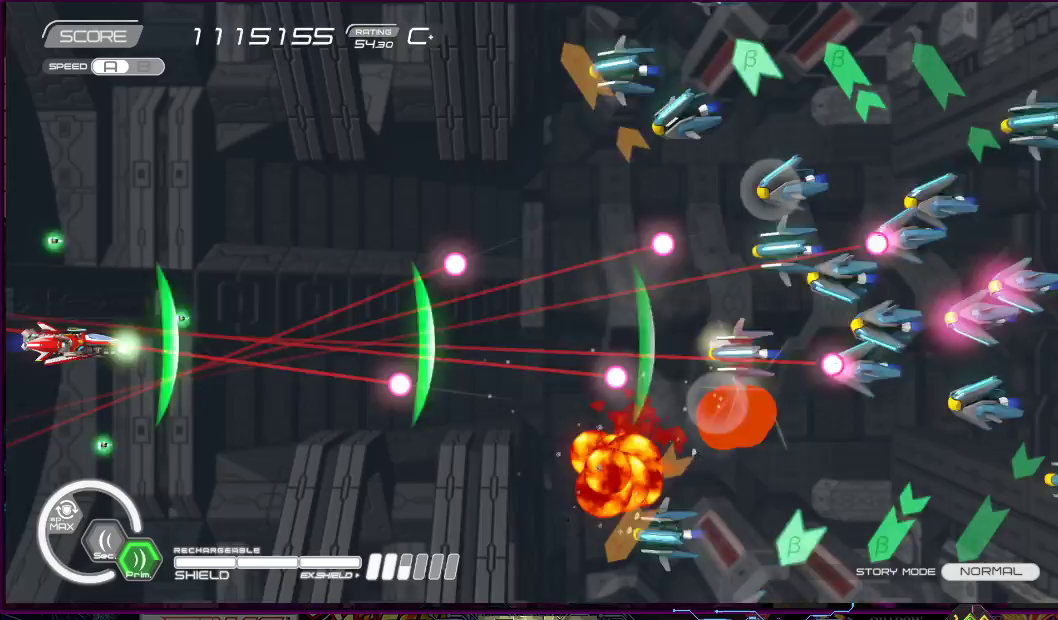
{"buttons": ["SQUARE"], "right_stick": "center", "events": [[133, "DPAD_LEFT", "down"], [133, "DPAD_UP", "down"], [233, "DPAD_LEFT", "up"], [250, "DPAD_UP", "up"], [400, "DPAD_LEFT", "down"], [400, "DPAD_UP", "down"], [500, "DPAD_LEFT", "up"], [500, "DPAD_UP", "up"]]}
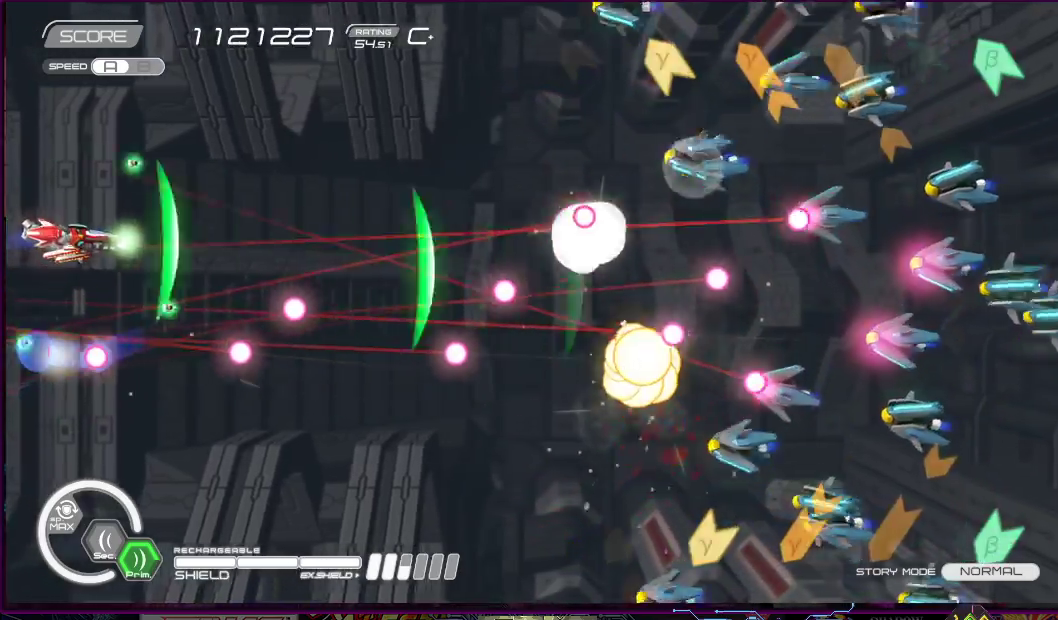
{"buttons": ["SQUARE", "DPAD_UP"], "right_stick": "center", "events": [[433, "DPAD_UP", "down"]]}
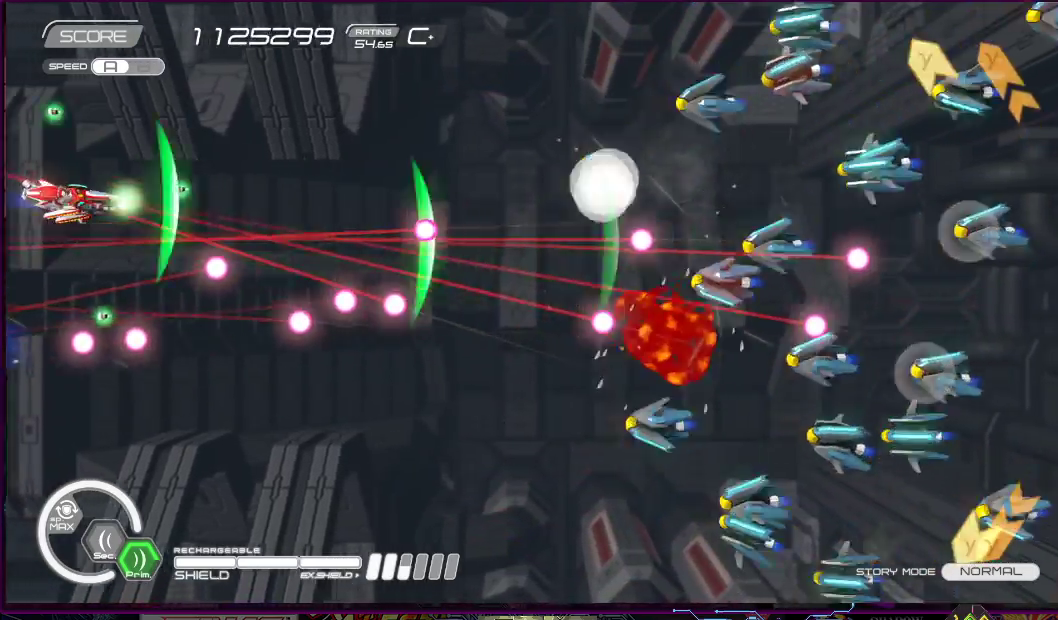
{"buttons": ["SQUARE"], "right_stick": "center", "events": [[17, "DPAD_UP", "up"], [200, "DPAD_UP", "down"], [283, "DPAD_UP", "up"]]}
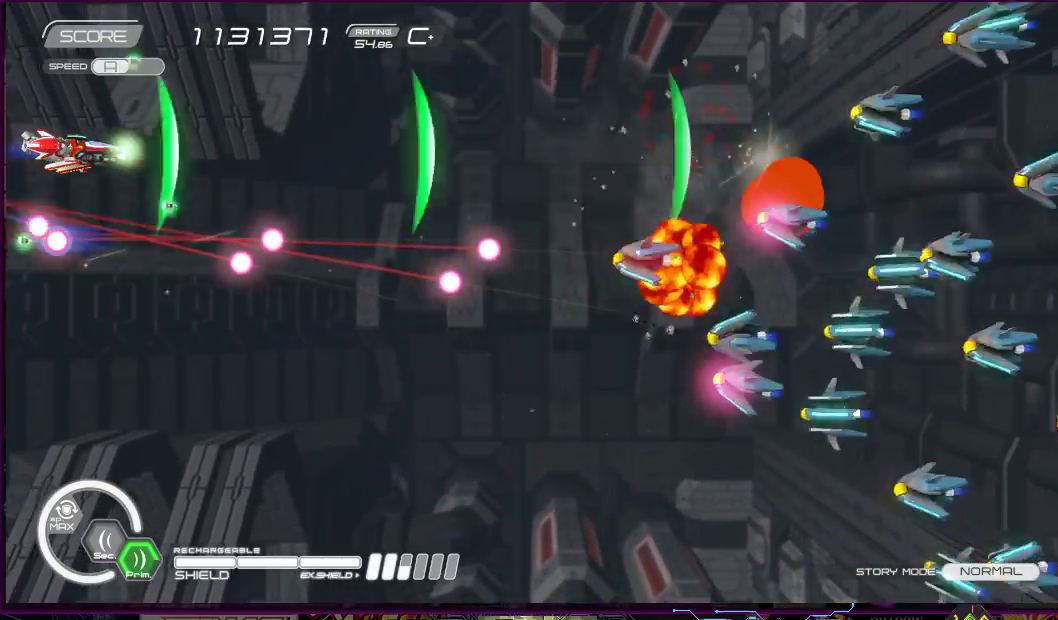
{"buttons": ["SQUARE", "DPAD_DOWN", "DPAD_RIGHT"], "right_stick": "center", "events": [[250, "DPAD_RIGHT", "down"], [483, "DPAD_DOWN", "down"]]}
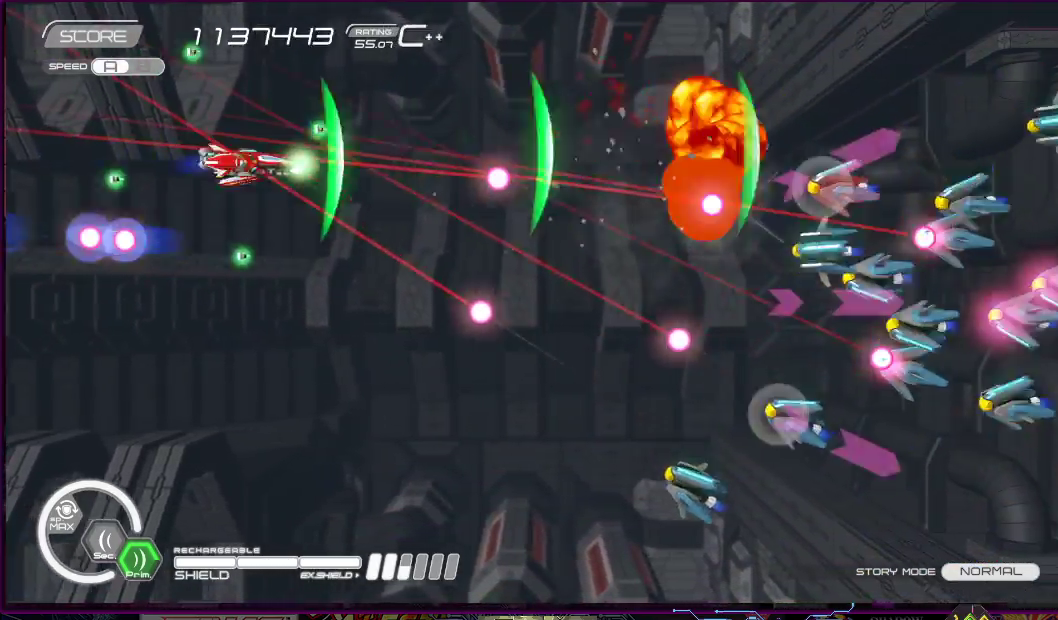
{"buttons": ["SQUARE"], "right_stick": "center", "events": [[50, "DPAD_RIGHT", "up"], [83, "DPAD_LEFT", "down"], [133, "DPAD_DOWN", "up"], [467, "DPAD_LEFT", "up"]]}
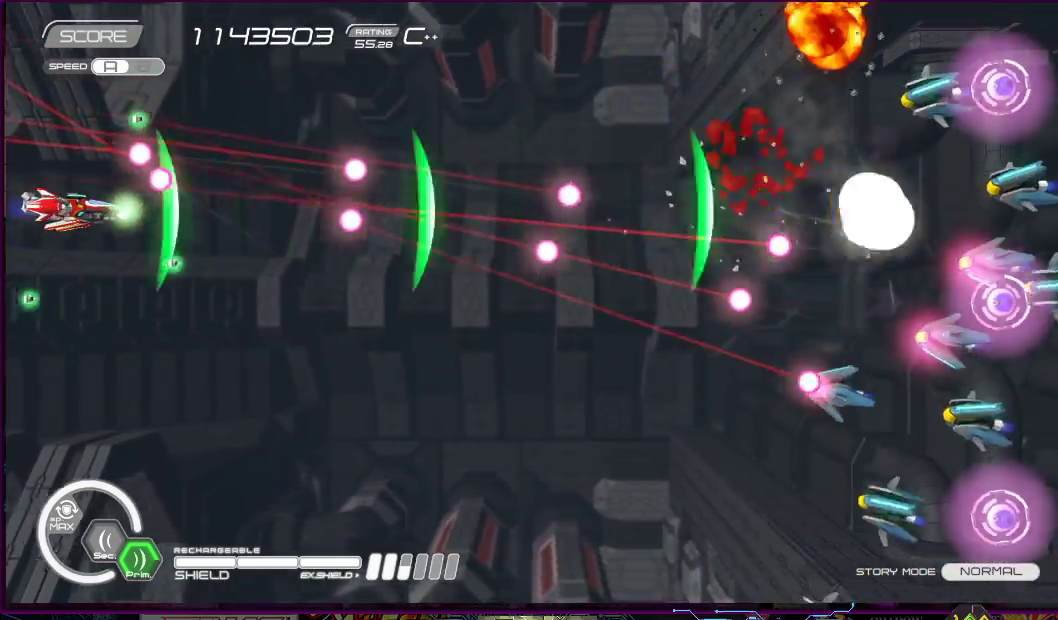
{"buttons": ["SQUARE"], "right_stick": "center", "events": [[17, "DPAD_DOWN", "down"], [17, "DPAD_LEFT", "down"], [133, "DPAD_DOWN", "up"], [133, "DPAD_LEFT", "up"], [317, "DPAD_DOWN", "down"], [400, "DPAD_DOWN", "up"]]}
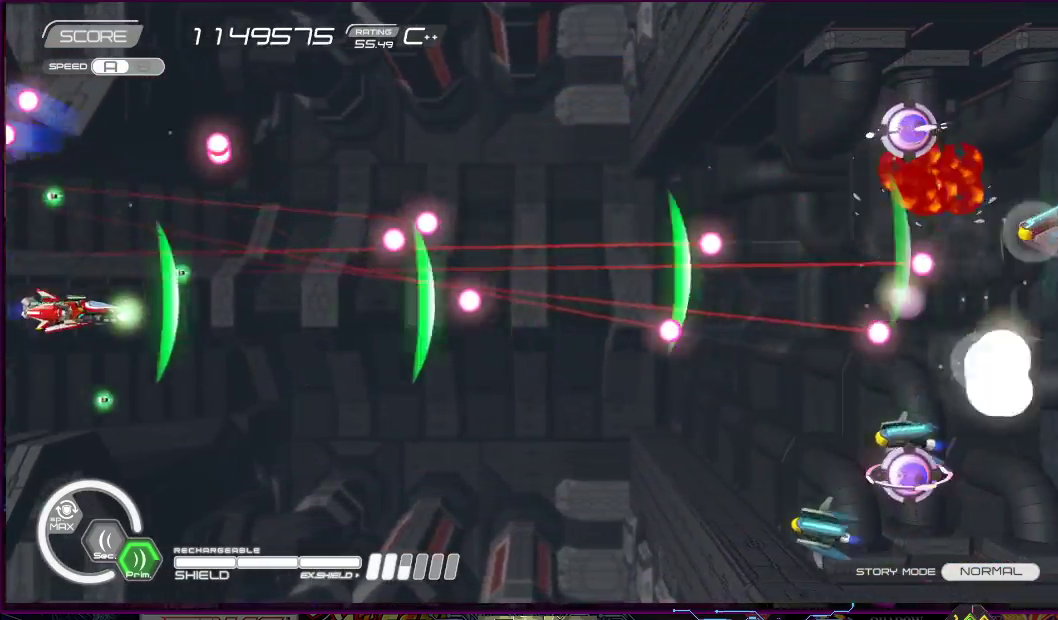
{"buttons": ["SQUARE", "DPAD_DOWN", "DPAD_RIGHT"], "right_stick": "center", "events": [[17, "DPAD_DOWN", "down"], [117, "DPAD_DOWN", "up"], [267, "DPAD_DOWN", "down"], [367, "DPAD_DOWN", "up"], [500, "DPAD_DOWN", "down"], [500, "DPAD_RIGHT", "down"]]}
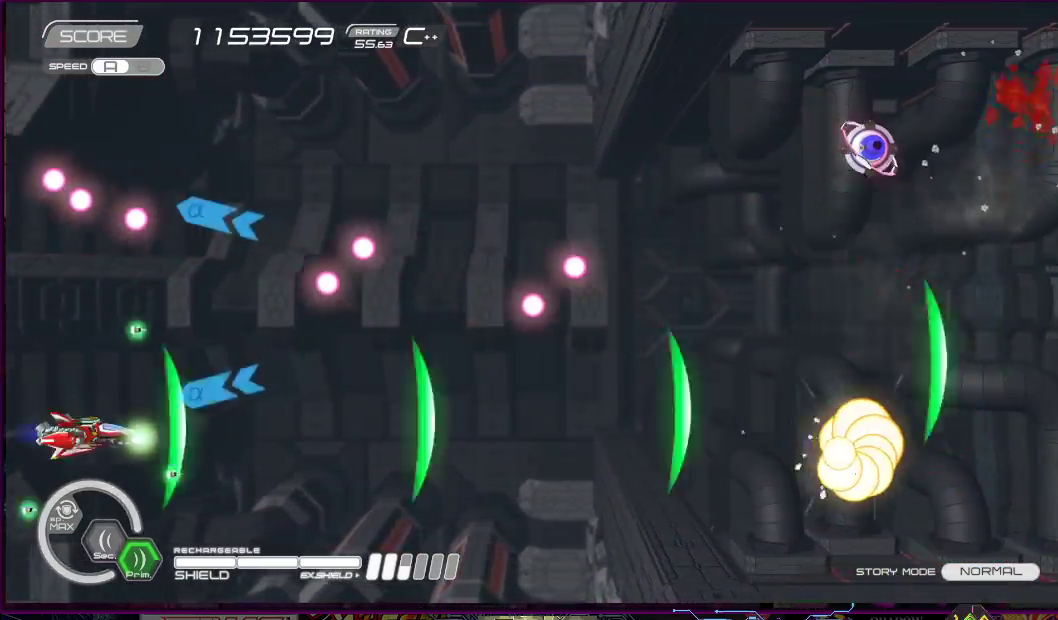
{"buttons": ["SQUARE", "DPAD_UP", "DPAD_RIGHT"], "right_stick": "center", "events": [[100, "DPAD_DOWN", "up"], [433, "DPAD_UP", "down"]]}
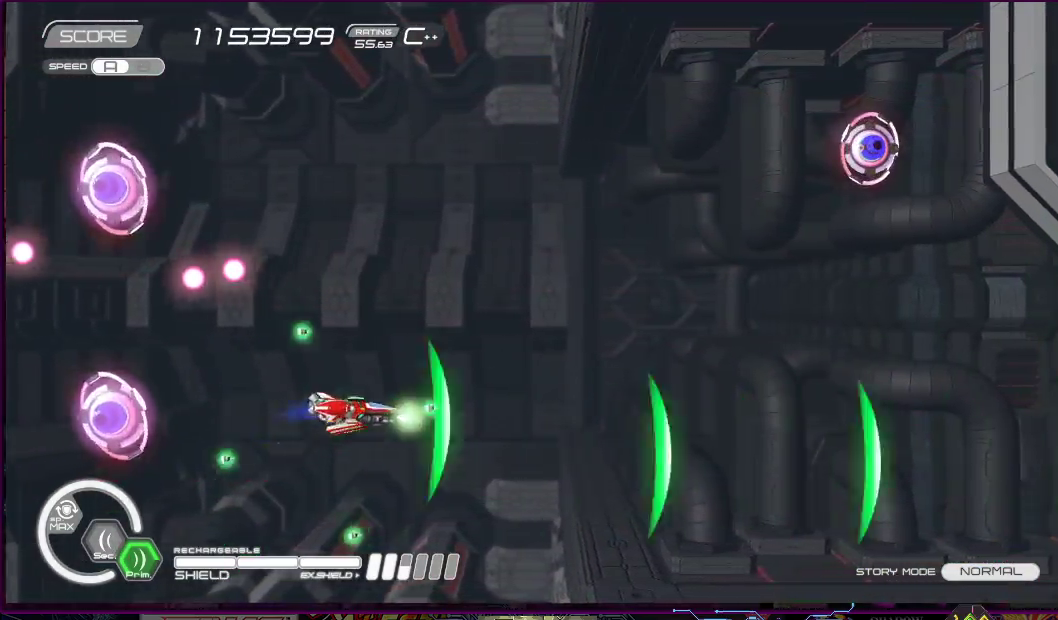
{"buttons": ["SQUARE", "DPAD_UP", "DPAD_RIGHT"], "right_stick": "center", "events": [[133, "DPAD_RIGHT", "up"], [217, "DPAD_LEFT", "down"], [300, "DPAD_LEFT", "up"], [350, "DPAD_RIGHT", "down"]]}
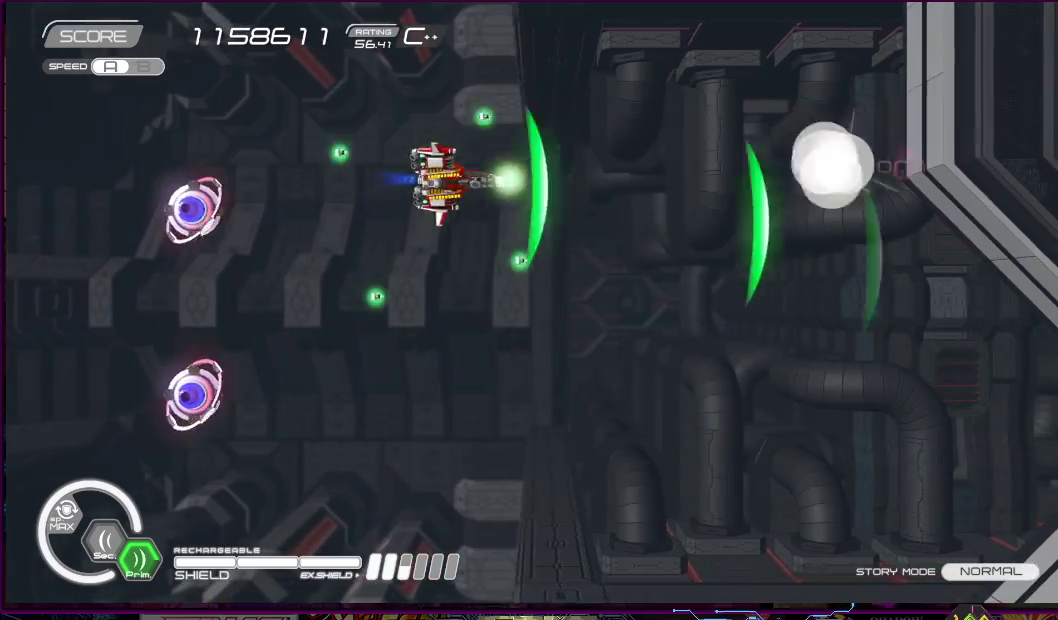
{"buttons": ["R2"], "right_stick": "center"}
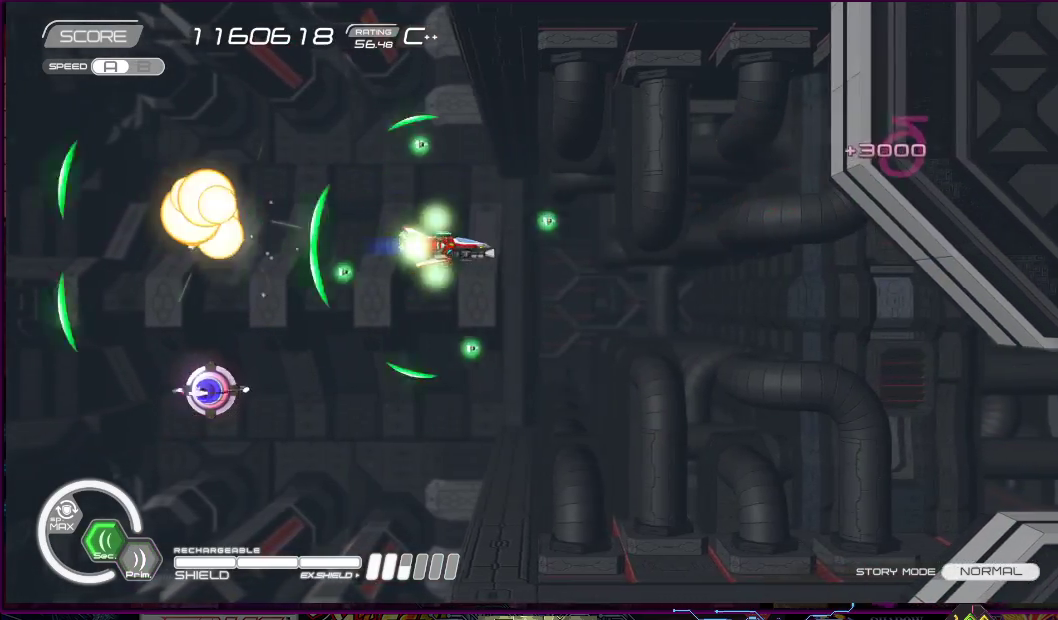
{"buttons": ["SQUARE", "R2"], "right_stick": "center", "events": [[17, "DPAD_DOWN", "down"], [50, "DPAD_LEFT", "down"], [167, "DPAD_DOWN", "up"], [167, "DPAD_LEFT", "up"], [333, "DPAD_DOWN", "down"], [333, "DPAD_RIGHT", "down"], [367, "DPAD_RIGHT", "up"], [417, "SQUARE", "down"], [500, "DPAD_DOWN", "up"]]}
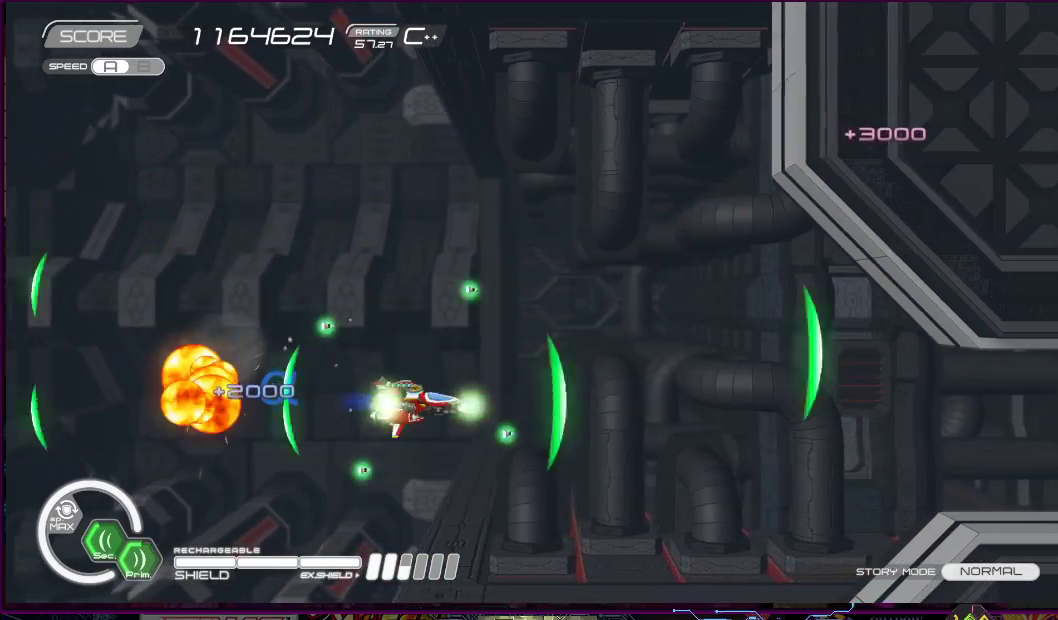
{"buttons": ["R2"], "right_stick": "center", "events": [[83, "DPAD_UP", "down"], [233, "DPAD_LEFT", "down"], [400, "DPAD_LEFT", "up"], [433, "DPAD_UP", "up"], [450, "SQUARE", "up"]]}
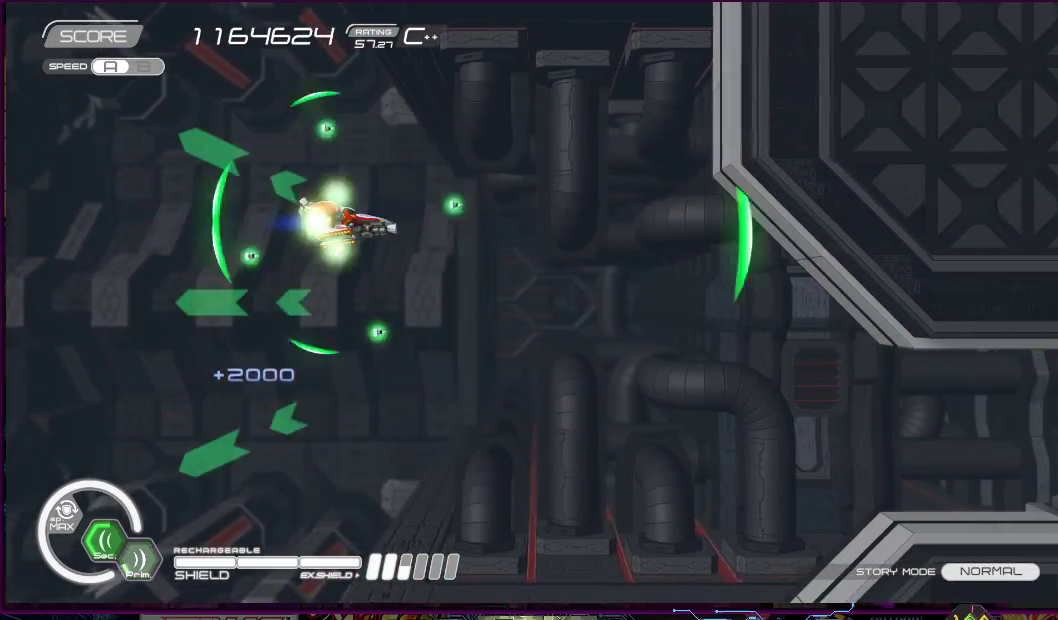
{"buttons": ["SQUARE", "R2", "DPAD_DOWN"], "right_stick": "center", "events": [[67, "SQUARE", "down"], [133, "SQUARE", "up"], [217, "SQUARE", "down"], [317, "DPAD_DOWN", "down"], [317, "DPAD_RIGHT", "down"], [317, "SQUARE", "up"], [367, "DPAD_RIGHT", "up"], [383, "SQUARE", "down"], [450, "SQUARE", "up"], [500, "SQUARE", "down"]]}
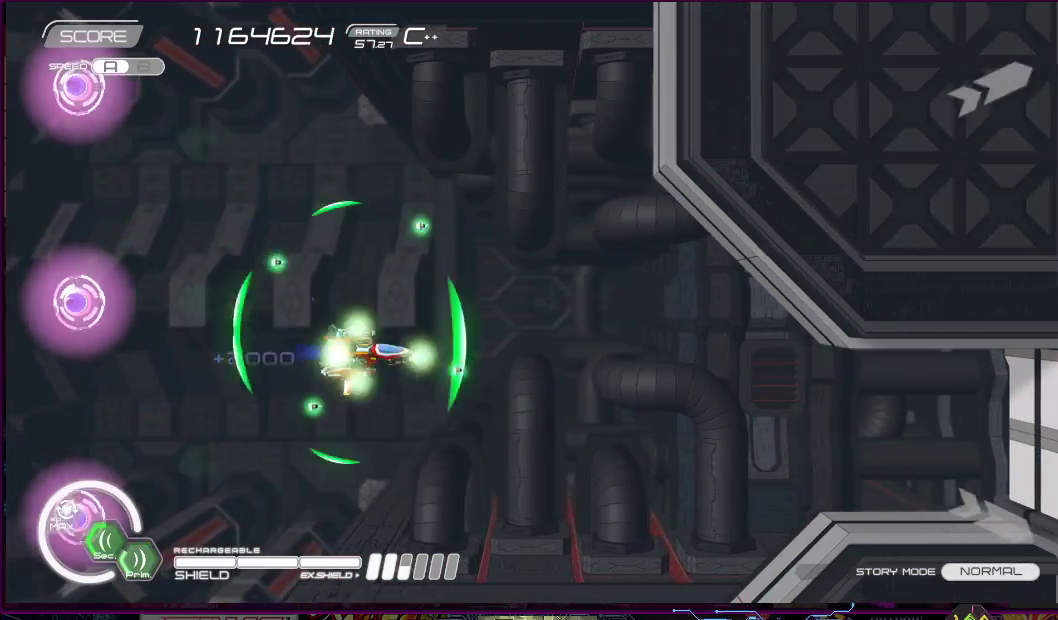
{"buttons": ["SQUARE", "R2", "DPAD_DOWN"], "right_stick": "center", "events": [[67, "DPAD_DOWN", "up"], [117, "DPAD_UP", "down"], [217, "SQUARE", "up"], [300, "DPAD_RIGHT", "down"], [383, "DPAD_UP", "up"], [400, "DPAD_RIGHT", "up"], [433, "DPAD_DOWN", "down"], [500, "SQUARE", "down"]]}
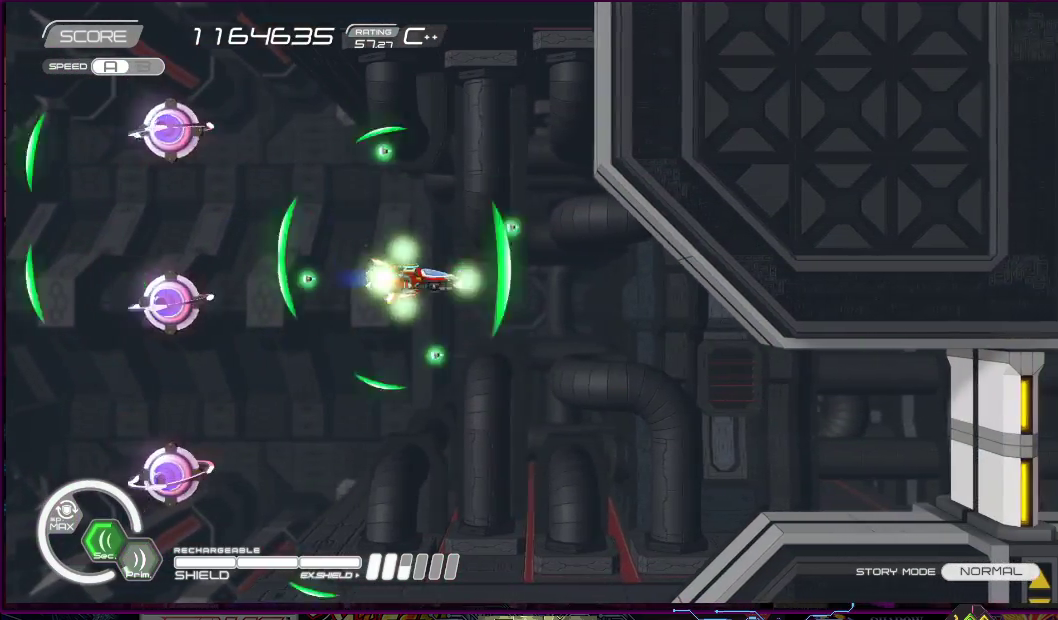
{"buttons": ["R2"], "right_stick": "center"}
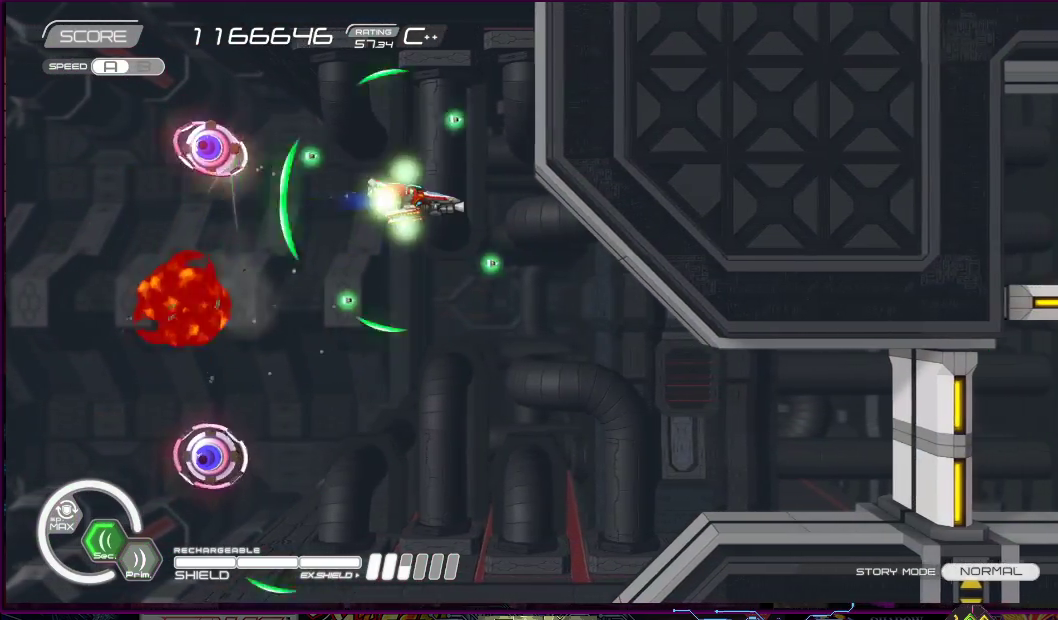
{"buttons": ["R2", "DPAD_DOWN"], "right_stick": "center", "events": [[217, "DPAD_DOWN", "down"]]}
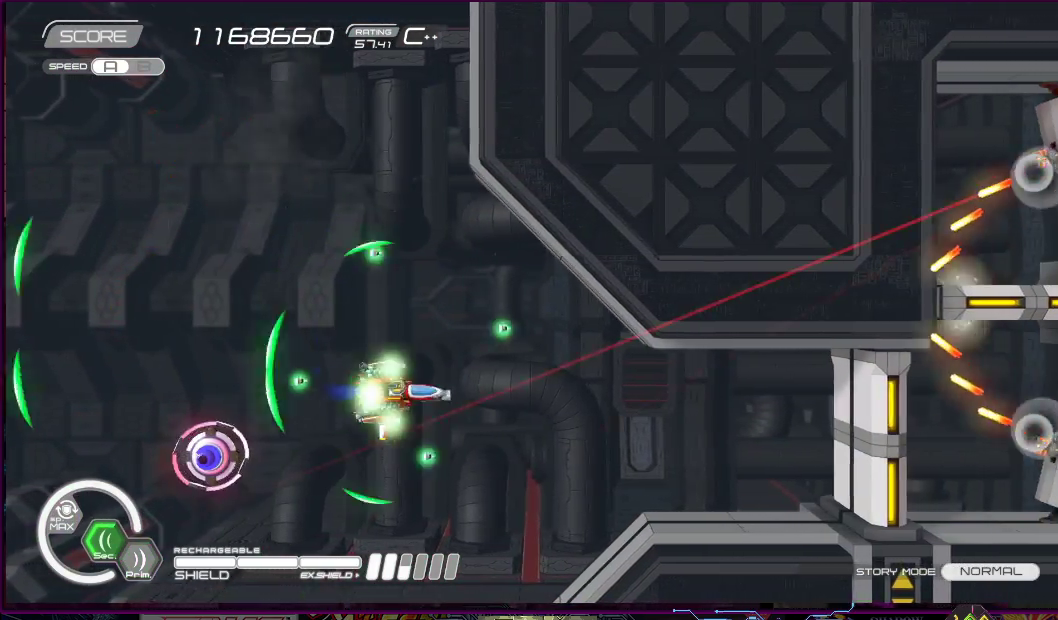
{"buttons": ["SQUARE"], "right_stick": "center", "events": [[150, "DPAD_DOWN", "up"], [333, "SQUARE", "down"], [483, "R2", "up"]]}
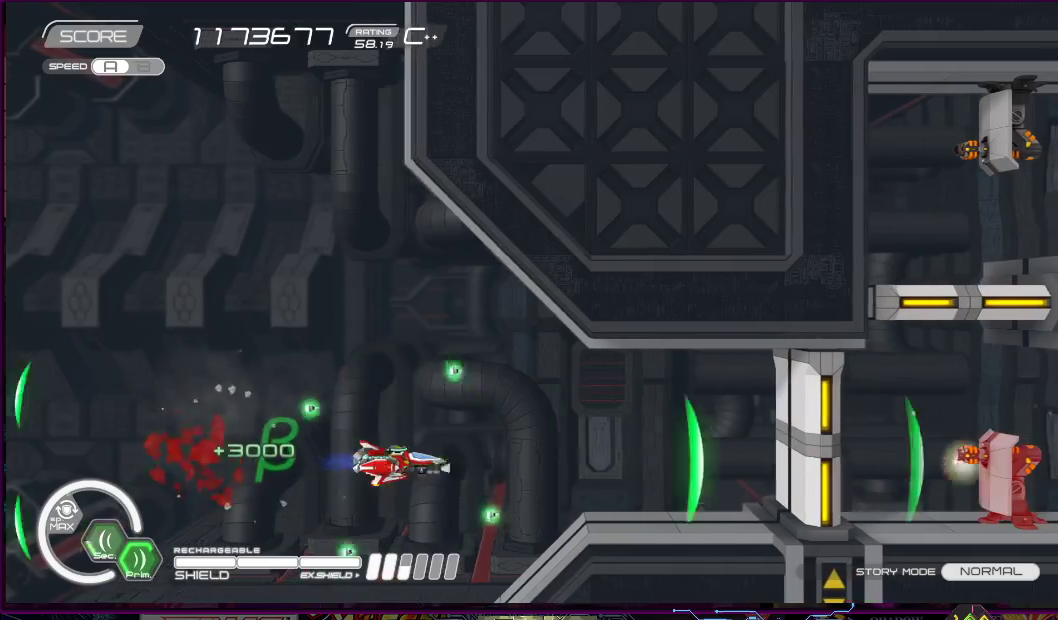
{"buttons": ["SQUARE", "DPAD_UP", "DPAD_LEFT"], "right_stick": "center", "events": [[67, "DPAD_LEFT", "down"], [83, "DPAD_UP", "down"]]}
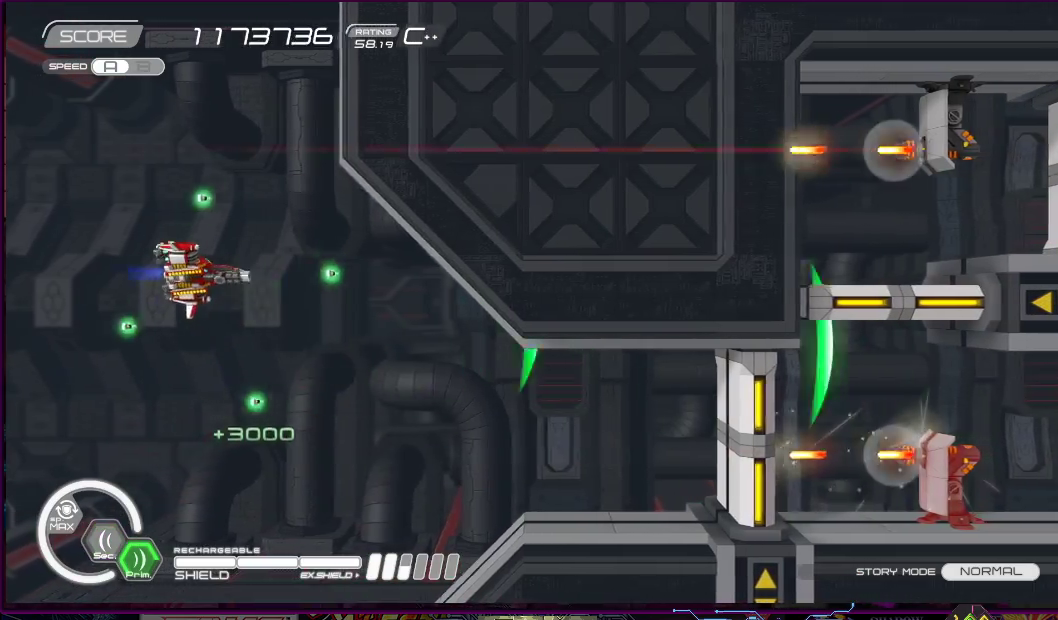
{"buttons": ["SQUARE"], "right_stick": "center", "events": [[317, "DPAD_UP", "up"], [350, "DPAD_LEFT", "up"]]}
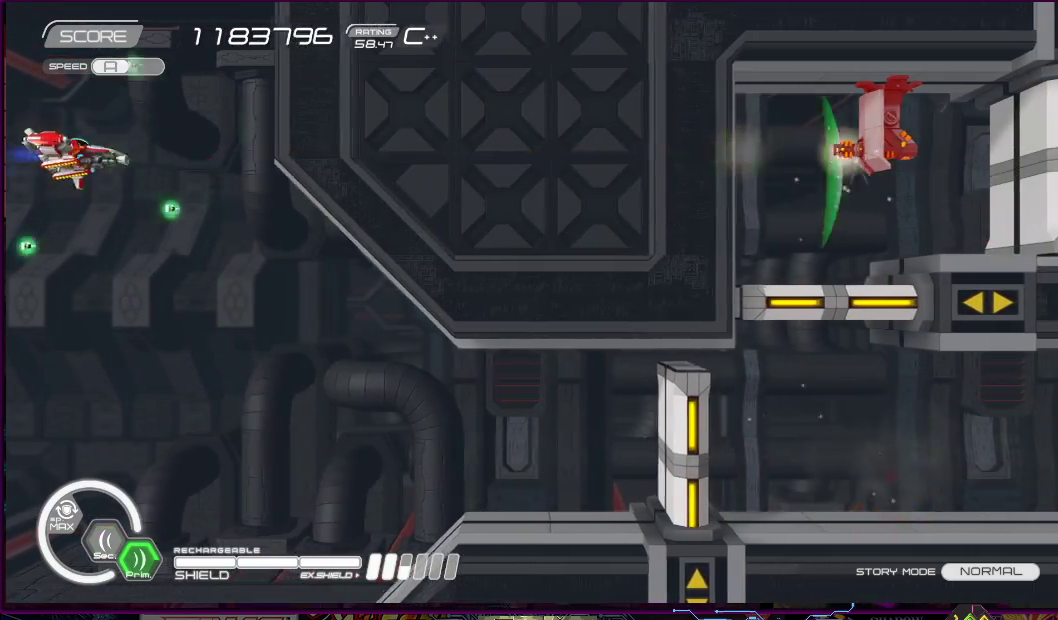
{"buttons": ["SQUARE"], "right_stick": "center", "events": [[50, "DPAD_DOWN", "down"], [50, "DPAD_LEFT", "down"], [167, "DPAD_LEFT", "up"], [267, "DPAD_RIGHT", "down"], [467, "DPAD_RIGHT", "up"], [500, "DPAD_DOWN", "up"]]}